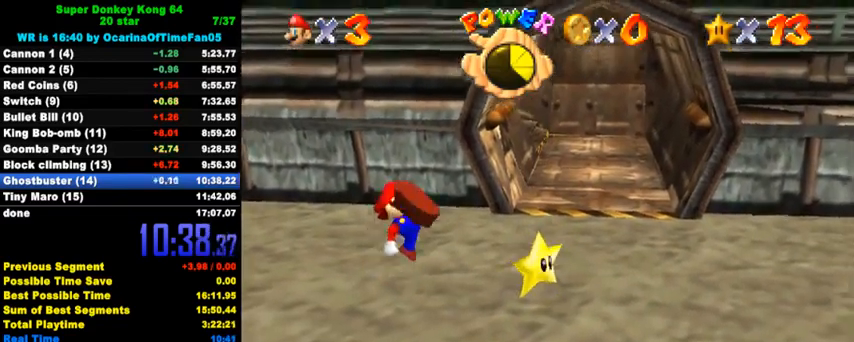
Gameplay with keyboard; each line is a JSON object with the keys held at the frame after it. "events" lists presses ("down") and releases ("up") of "a", "c", "ctrl", "d", "down", "left", "return", "right", "s", "shift", "up", "w", "x" and "y" between this image and that frame as [ms after this image, input, new state], when the widget could be followed in between. No other keys are recorded. Mouse input is not recorded.
{"keys": [], "events": [[167, "down", "up"], [300, "right", "up"]]}
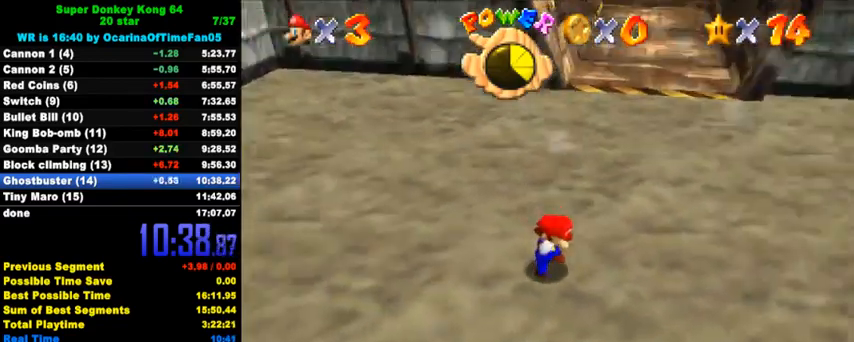
{"keys": [], "events": []}
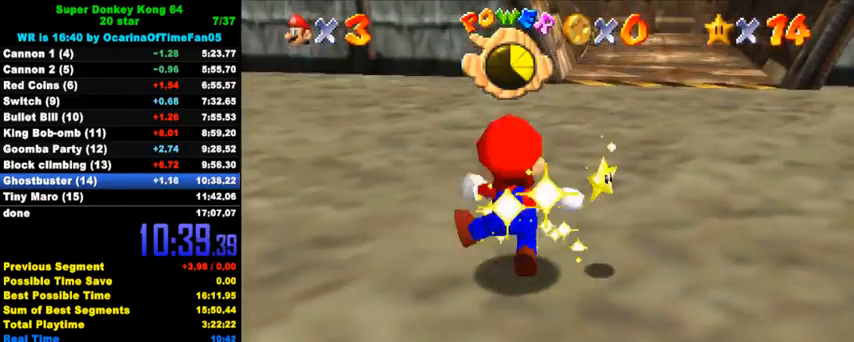
{"keys": [], "events": []}
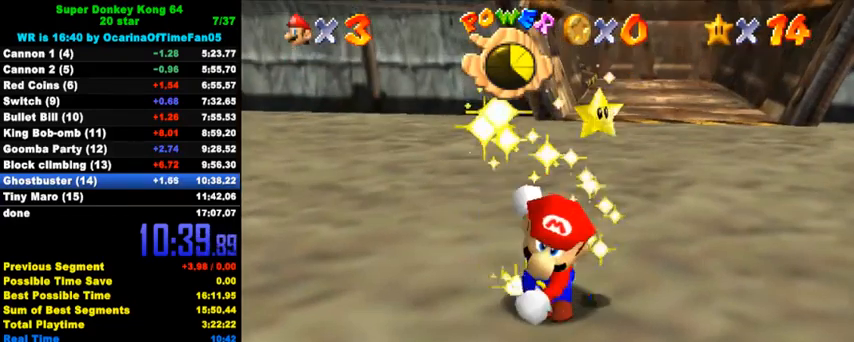
{"keys": [], "events": []}
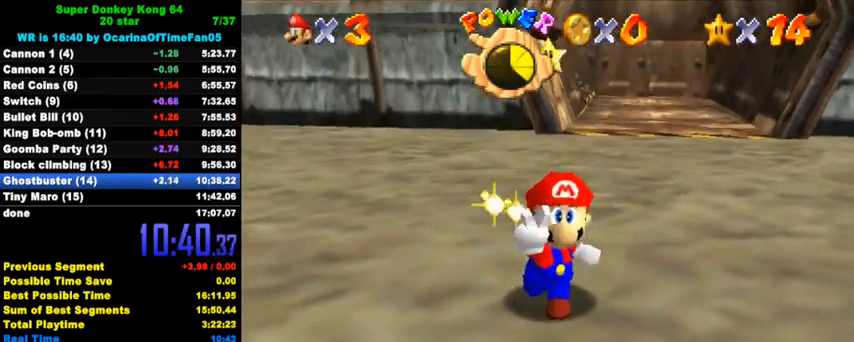
{"keys": ["right"], "events": [[333, "right", "down"], [367, "shift", "down"], [467, "shift", "up"]]}
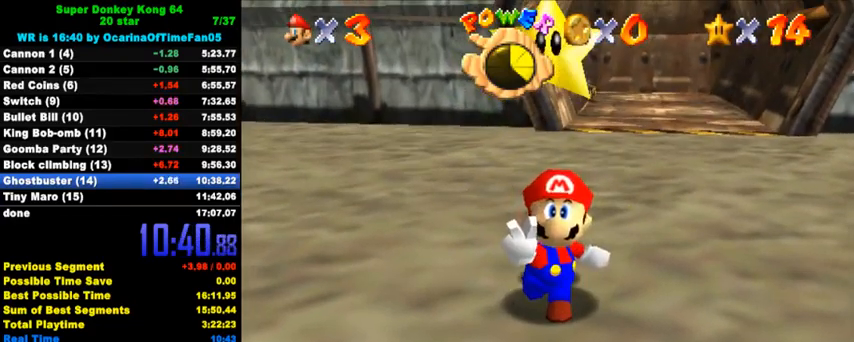
{"keys": ["right", "shift"], "events": [[33, "shift", "down"], [100, "shift", "up"], [167, "shift", "down"], [233, "shift", "up"], [333, "shift", "down"], [400, "shift", "up"], [500, "shift", "down"]]}
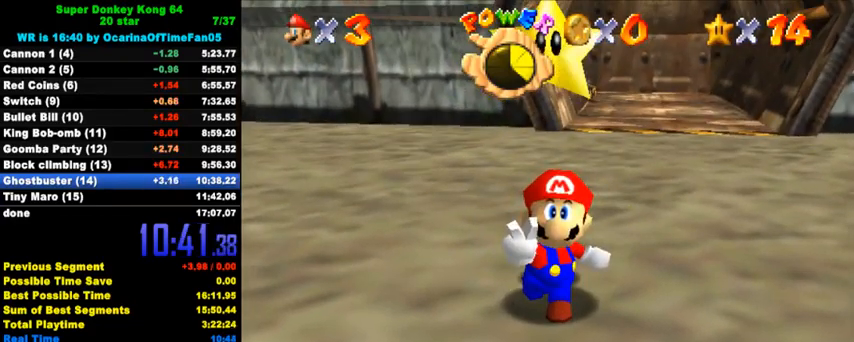
{"keys": ["right", "shift"], "events": [[67, "shift", "up"], [133, "shift", "down"], [200, "shift", "up"], [300, "shift", "down"], [367, "shift", "up"], [433, "shift", "down"]]}
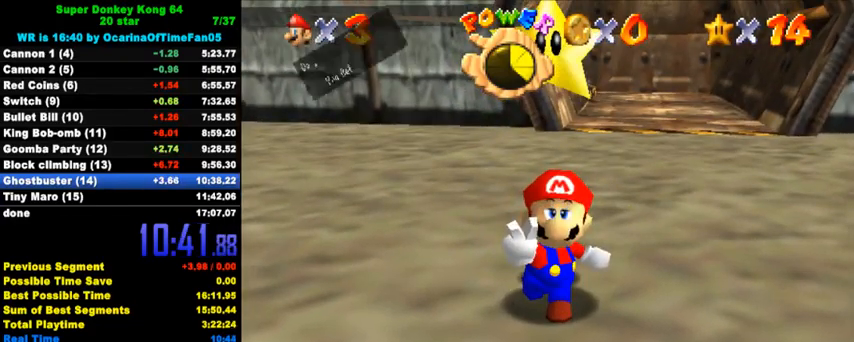
{"keys": [], "events": [[33, "shift", "up"], [100, "shift", "down"], [167, "shift", "up"], [233, "shift", "down"], [300, "shift", "up"], [367, "shift", "down"], [433, "right", "up"], [500, "shift", "up"]]}
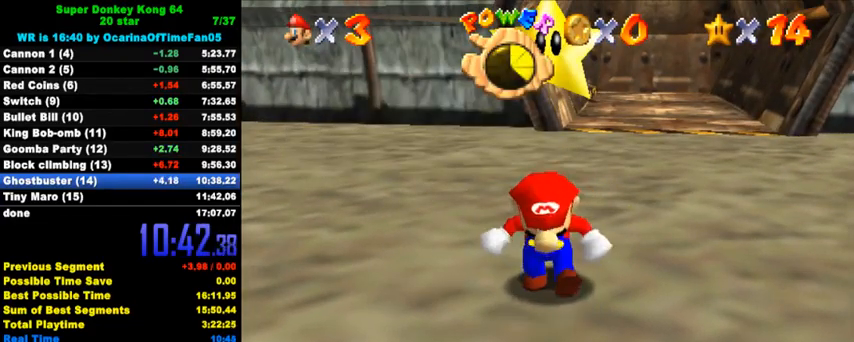
{"keys": [], "events": []}
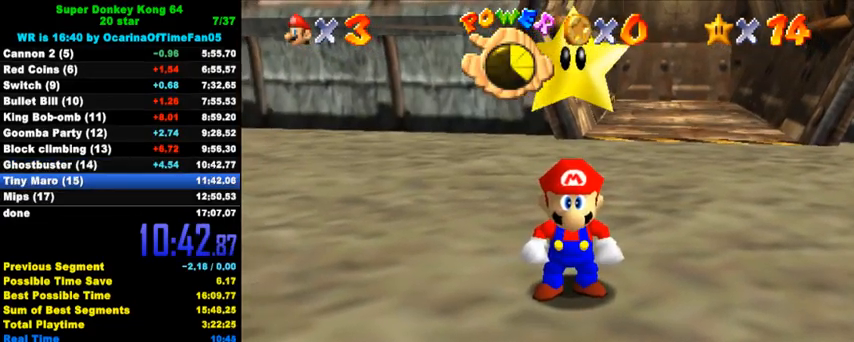
{"keys": [], "events": [[33, "return", "down"], [100, "return", "up"], [200, "down", "down"], [200, "left", "down"], [233, "left", "up"], [233, "shift", "down"], [267, "down", "up"], [333, "shift", "up"]]}
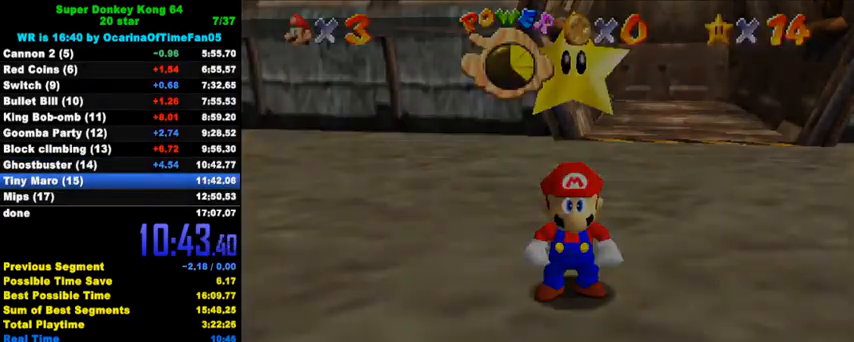
{"keys": [], "events": []}
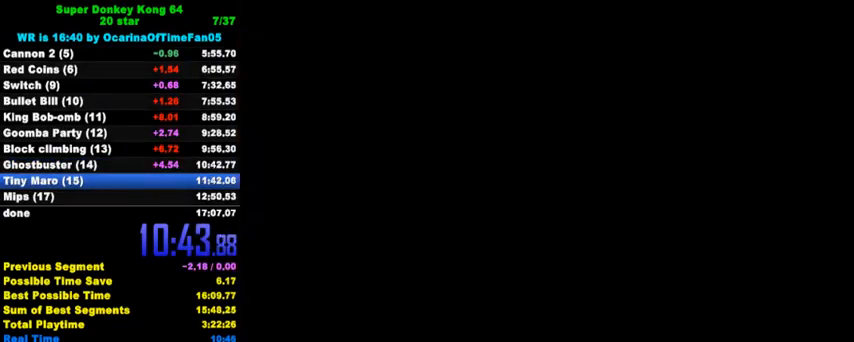
{"keys": [], "events": []}
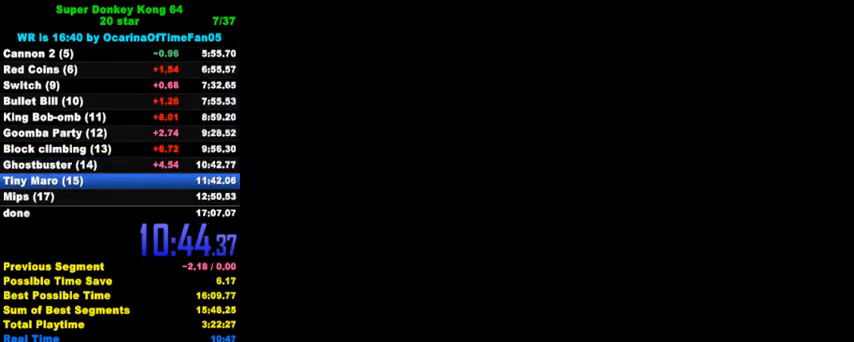
{"keys": ["right"], "events": [[500, "right", "down"]]}
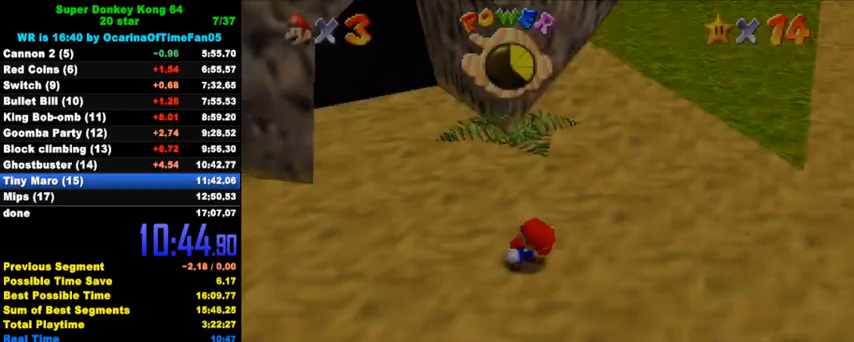
{"keys": ["up"], "events": [[300, "up", "down"], [467, "right", "up"]]}
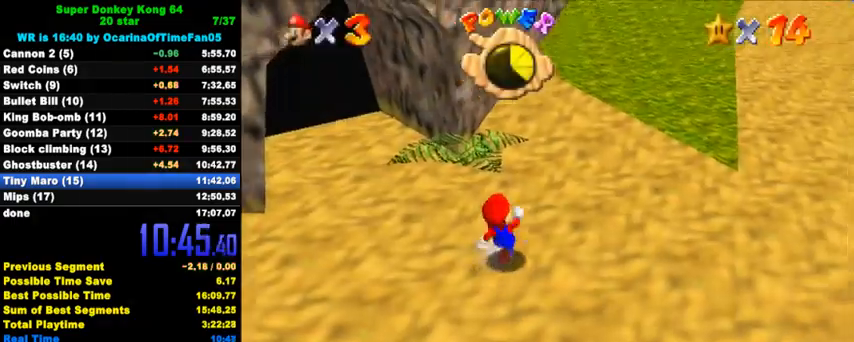
{"keys": ["d", "right", "up"], "events": [[100, "right", "down"], [167, "y", "down"], [233, "shift", "down"], [300, "y", "up"], [333, "shift", "up"], [400, "right", "up"], [500, "d", "down"], [500, "right", "down"]]}
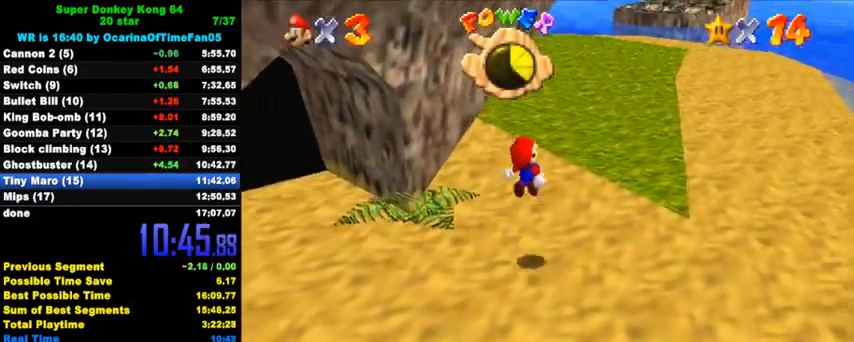
{"keys": ["right", "up"], "events": [[133, "d", "up"], [233, "d", "down"], [333, "d", "up"], [400, "d", "down"], [500, "d", "up"]]}
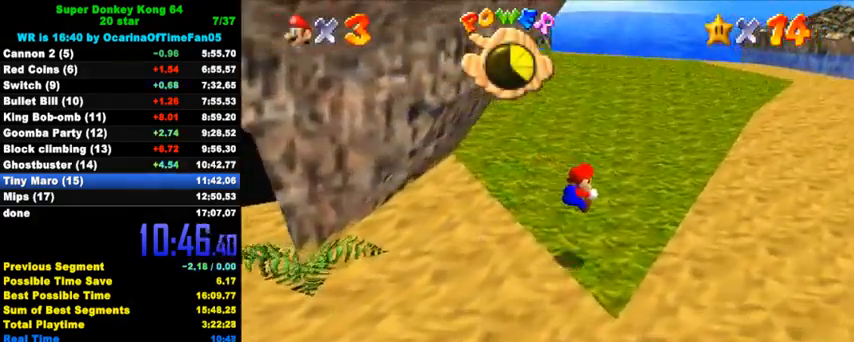
{"keys": ["up"], "events": [[67, "d", "down"], [200, "d", "up"], [367, "right", "up"]]}
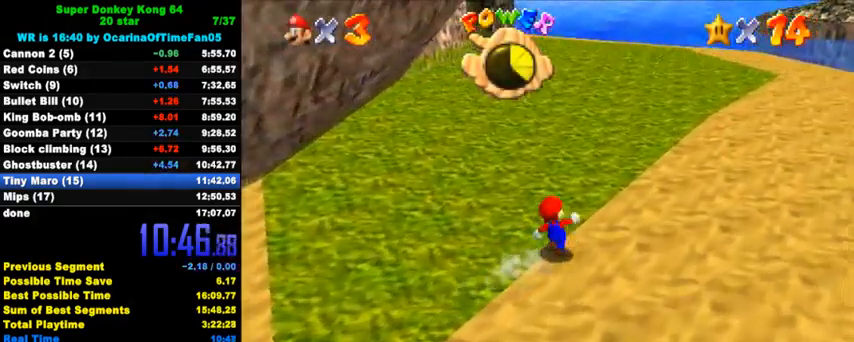
{"keys": ["up"], "events": [[133, "ctrl", "down"], [133, "shift", "down"], [267, "shift", "up"], [300, "ctrl", "up"], [400, "d", "down"], [500, "d", "up"]]}
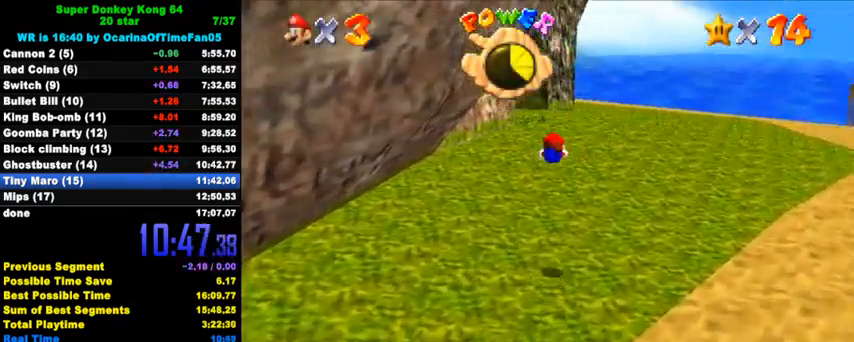
{"keys": ["ctrl", "right", "shift", "up"], "events": [[67, "d", "down"], [167, "d", "up"], [167, "right", "down"], [467, "ctrl", "down"], [500, "shift", "down"]]}
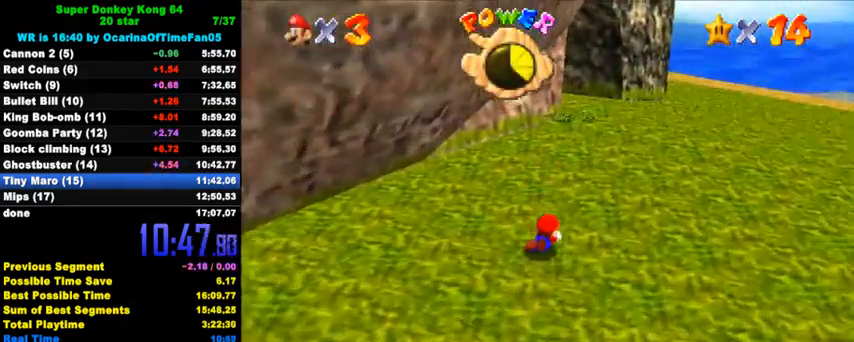
{"keys": ["up"], "events": [[100, "ctrl", "up"], [100, "shift", "up"], [133, "right", "up"], [233, "right", "down"], [300, "right", "up"]]}
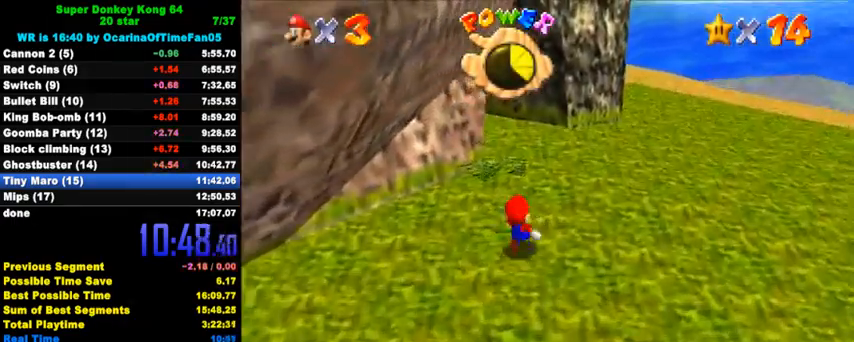
{"keys": ["left", "up"], "events": [[67, "ctrl", "down"], [200, "ctrl", "up"], [233, "left", "down"], [333, "ctrl", "down"], [400, "shift", "down"], [467, "ctrl", "up"], [467, "shift", "up"]]}
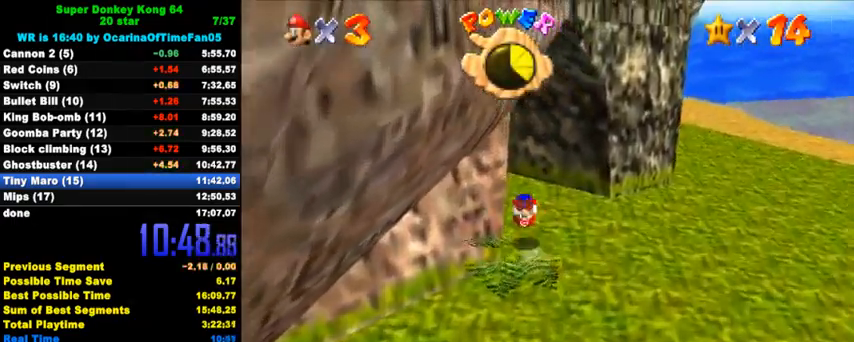
{"keys": ["up"], "events": [[133, "w", "down"], [233, "w", "up"], [467, "left", "up"]]}
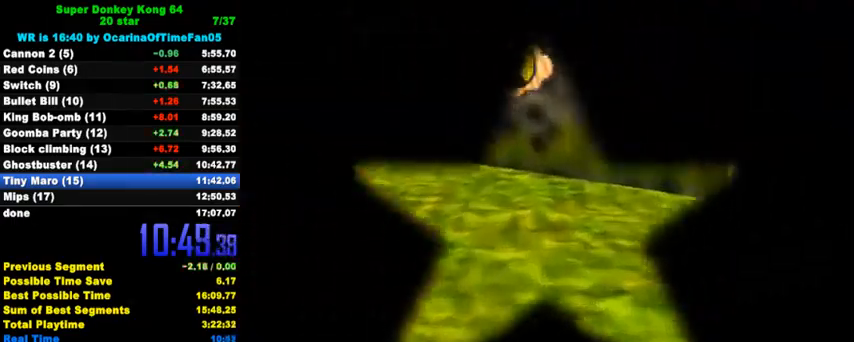
{"keys": ["up"], "events": []}
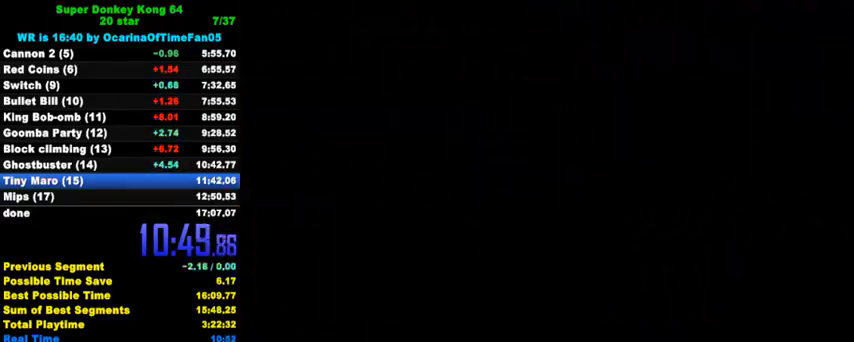
{"keys": ["up"], "events": [[33, "w", "down"], [267, "w", "up"]]}
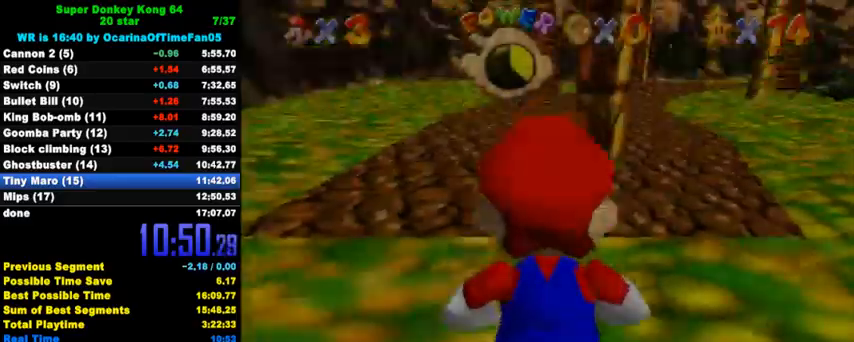
{"keys": ["right", "shift", "up", "y"], "events": [[233, "right", "down"], [333, "y", "down"], [367, "shift", "down"], [400, "right", "up"], [500, "right", "down"]]}
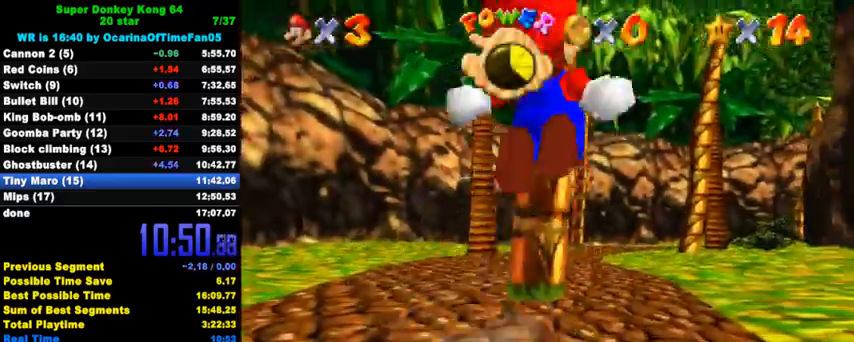
{"keys": ["up"], "events": [[33, "shift", "up"], [33, "y", "up"], [367, "right", "up"]]}
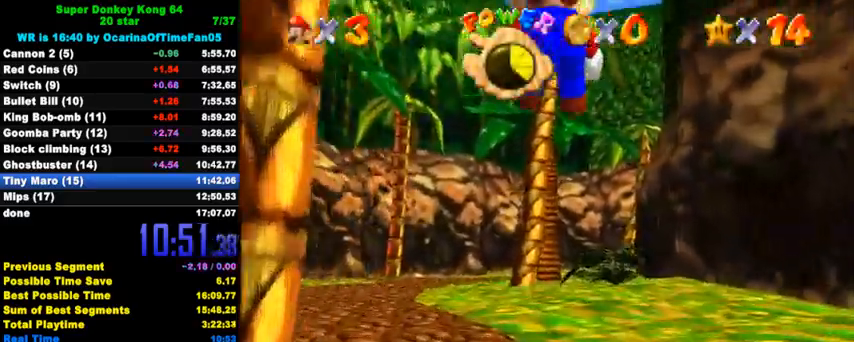
{"keys": ["right", "up"], "events": [[300, "right", "down"]]}
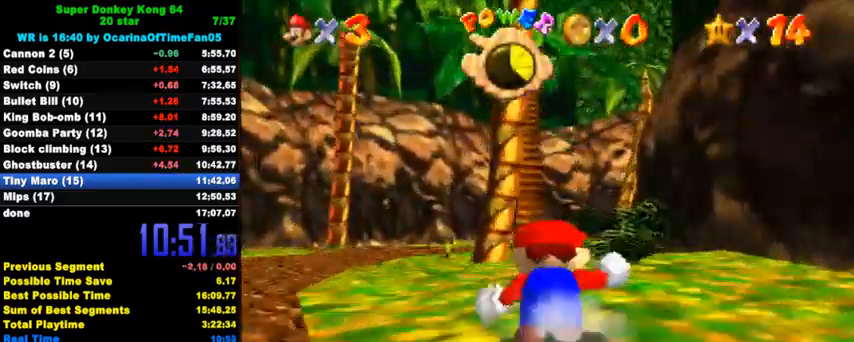
{"keys": ["up"], "events": [[67, "right", "up"], [167, "ctrl", "down"], [367, "ctrl", "up"], [367, "right", "down"], [400, "right", "up"]]}
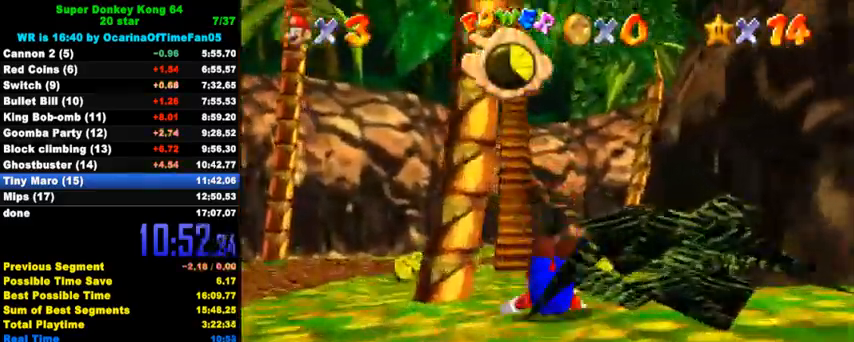
{"keys": ["right", "up"], "events": [[67, "ctrl", "down"], [100, "shift", "down"], [167, "shift", "up"], [200, "ctrl", "up"], [233, "shift", "down"], [333, "shift", "up"], [500, "right", "down"]]}
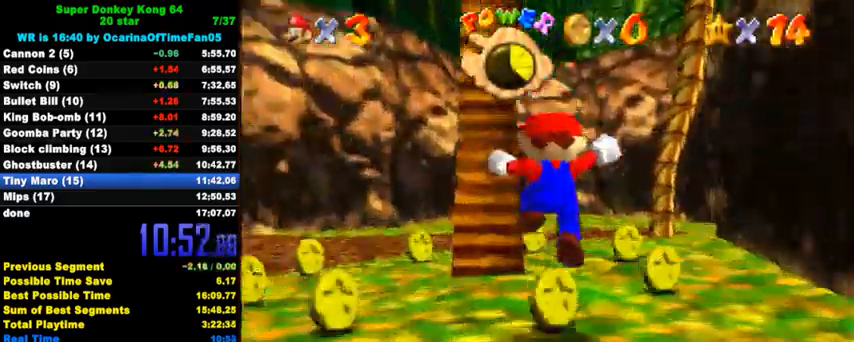
{"keys": ["left"], "events": [[33, "d", "down"], [33, "s", "down"], [67, "a", "down"], [133, "a", "up"], [133, "d", "up"], [133, "s", "up"], [200, "a", "down"], [200, "d", "down"], [200, "right", "up"], [200, "s", "down"], [267, "left", "down"], [333, "a", "up"], [333, "d", "up"], [333, "s", "up"], [433, "up", "up"]]}
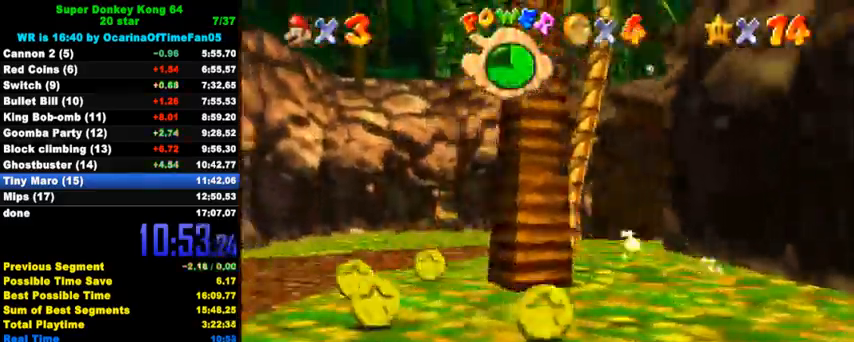
{"keys": ["down"], "events": [[67, "down", "down"], [267, "left", "up"]]}